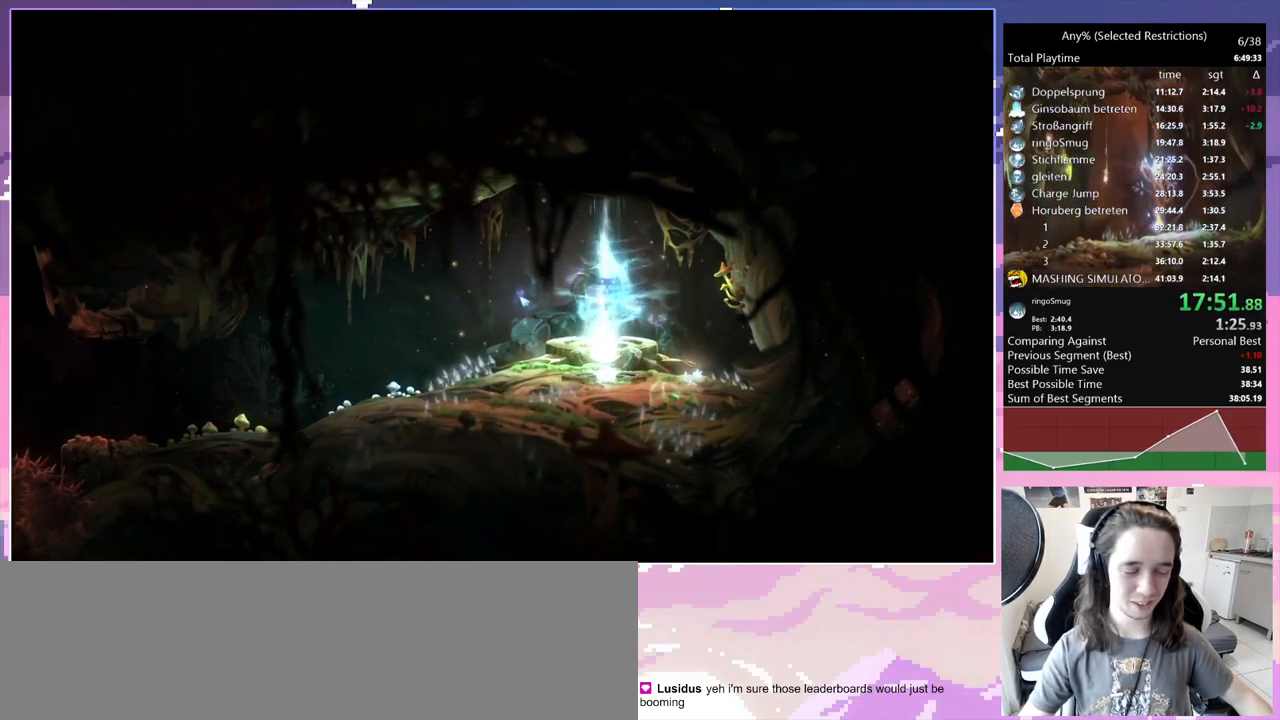
Gameplay with keyboard; each line is a JSON object with the keys held at the frame after it. "events" lists presses ("down") and releases ("up") of "bash", "bash2", "bash3", "bash4", "bz", "cdash", "cjugg", "cnfrm", "d", "dash", "dbash", "debug", "escape", "glide", "glimb", "grnde", "grnde2", "jump", "pause", "q", "rjump", "s", "sa", "save", "space", "spirit", "ui" and "w" between this image and that frame as [ms after this image, input, new state], when the widget could be followed in between. No other keys are recorded. Mouse input is not recorded. Key names are as the overlay labels them; some are game actions (e.g. jump) rather than physical keys.
{"keys": ["q"], "events": [[500, "q", "down"]]}
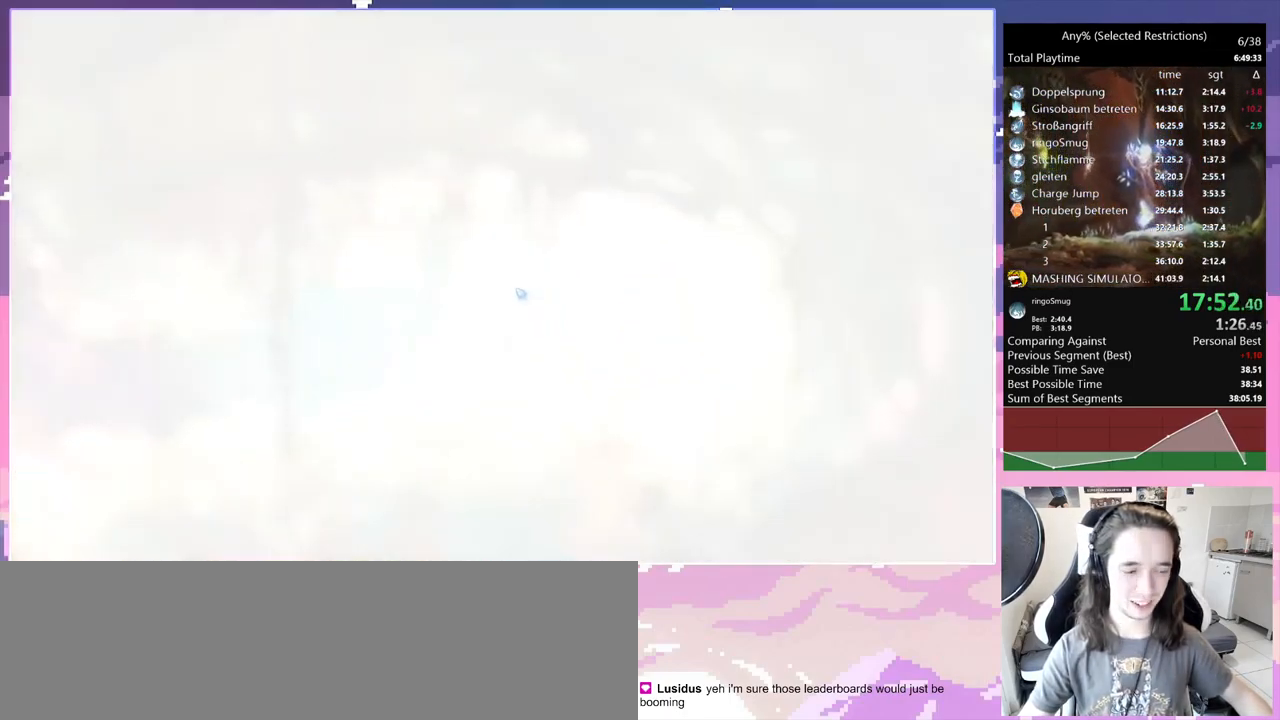
{"keys": ["q"], "events": []}
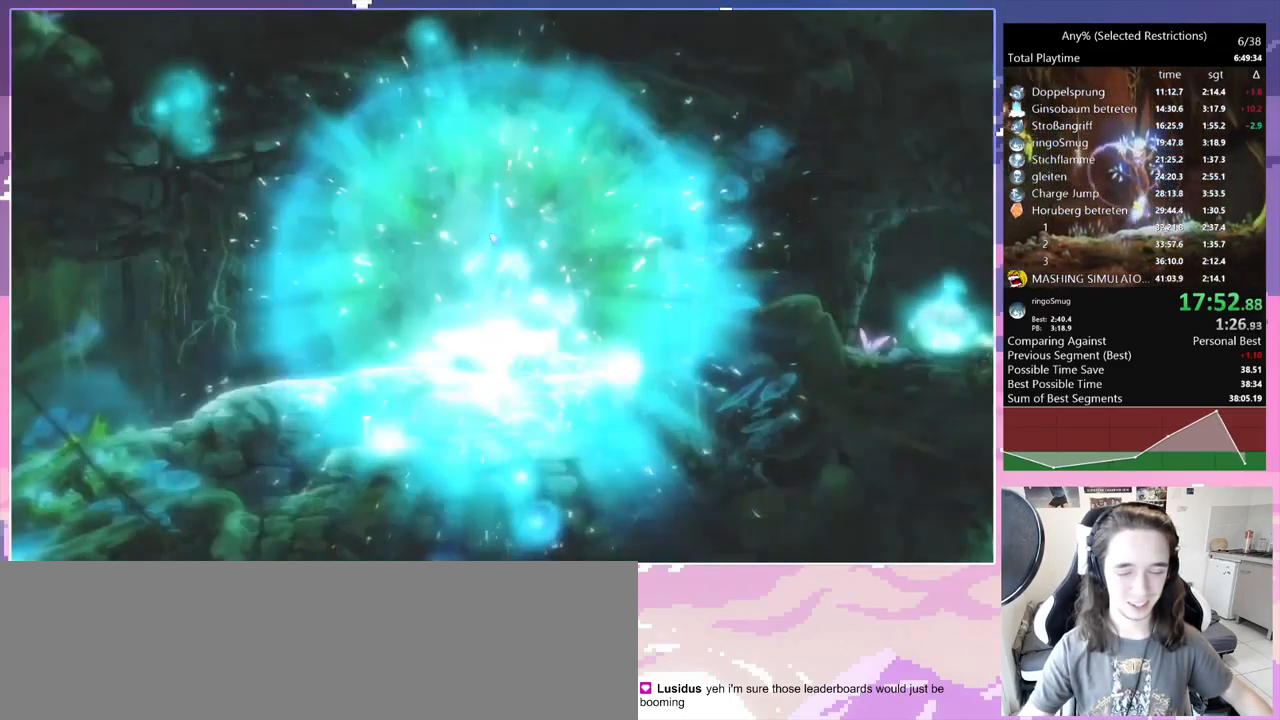
{"keys": ["q"], "events": []}
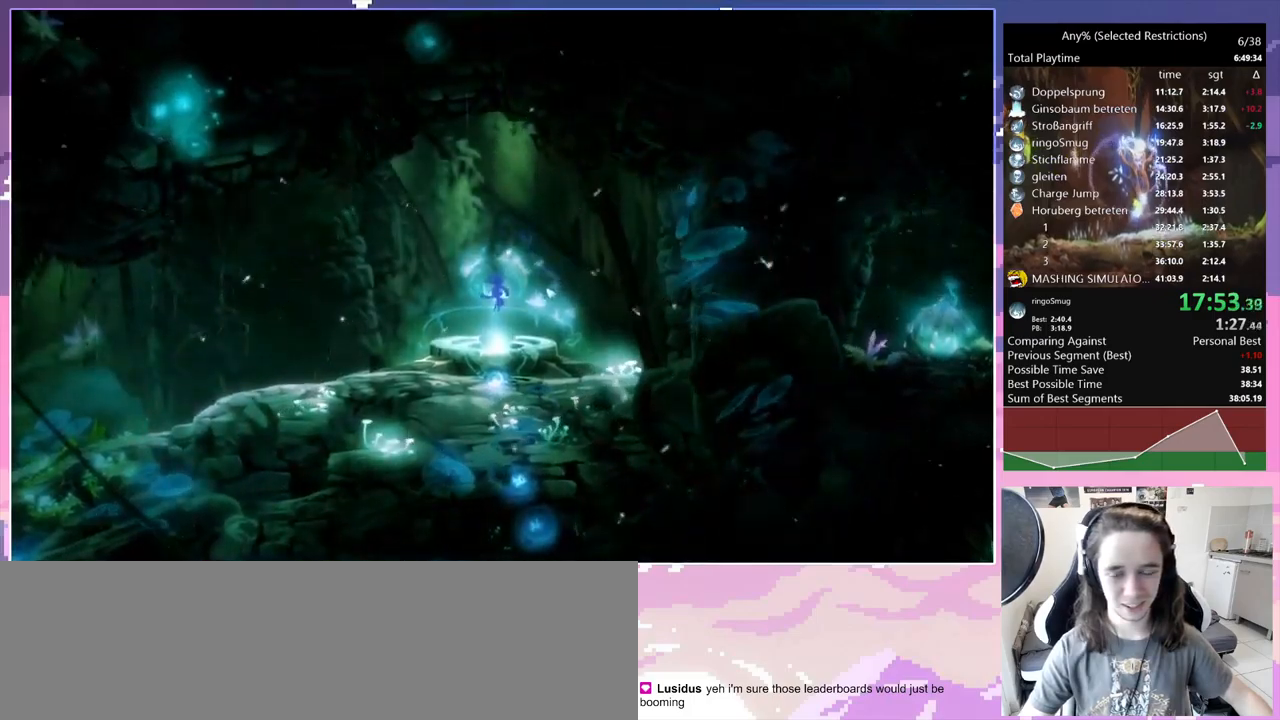
{"keys": ["q"], "events": []}
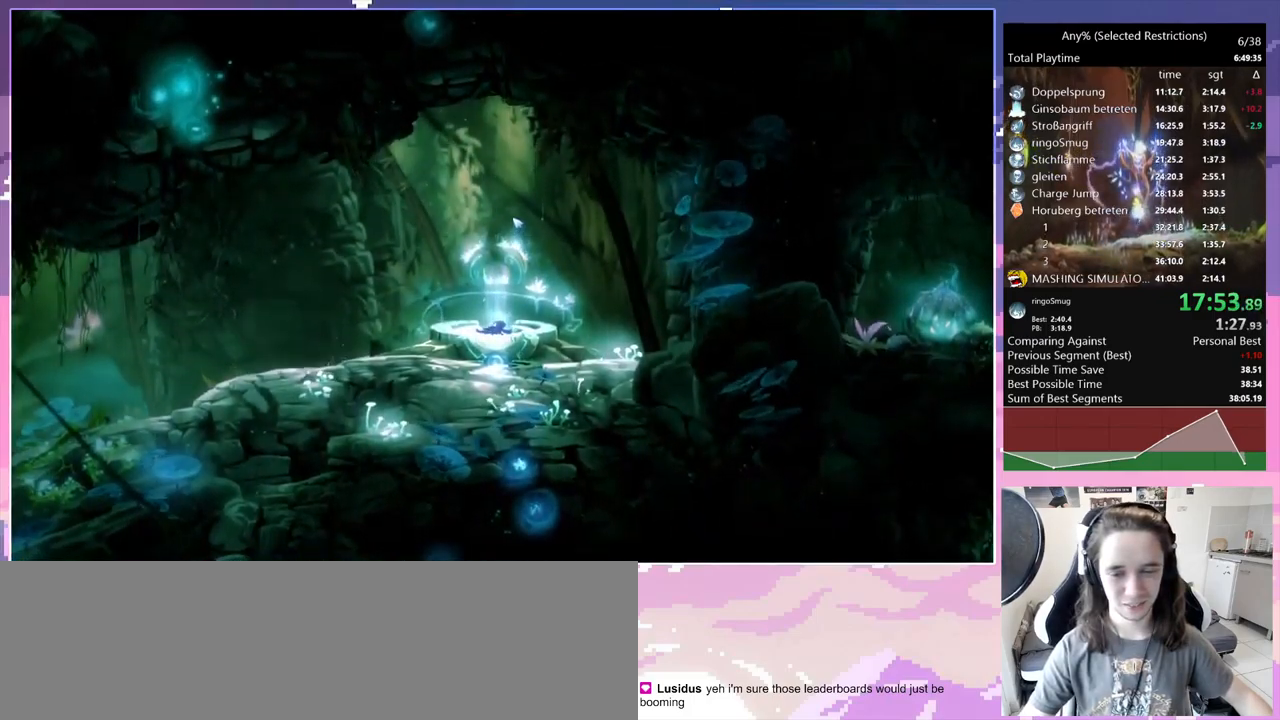
{"keys": ["q"], "events": []}
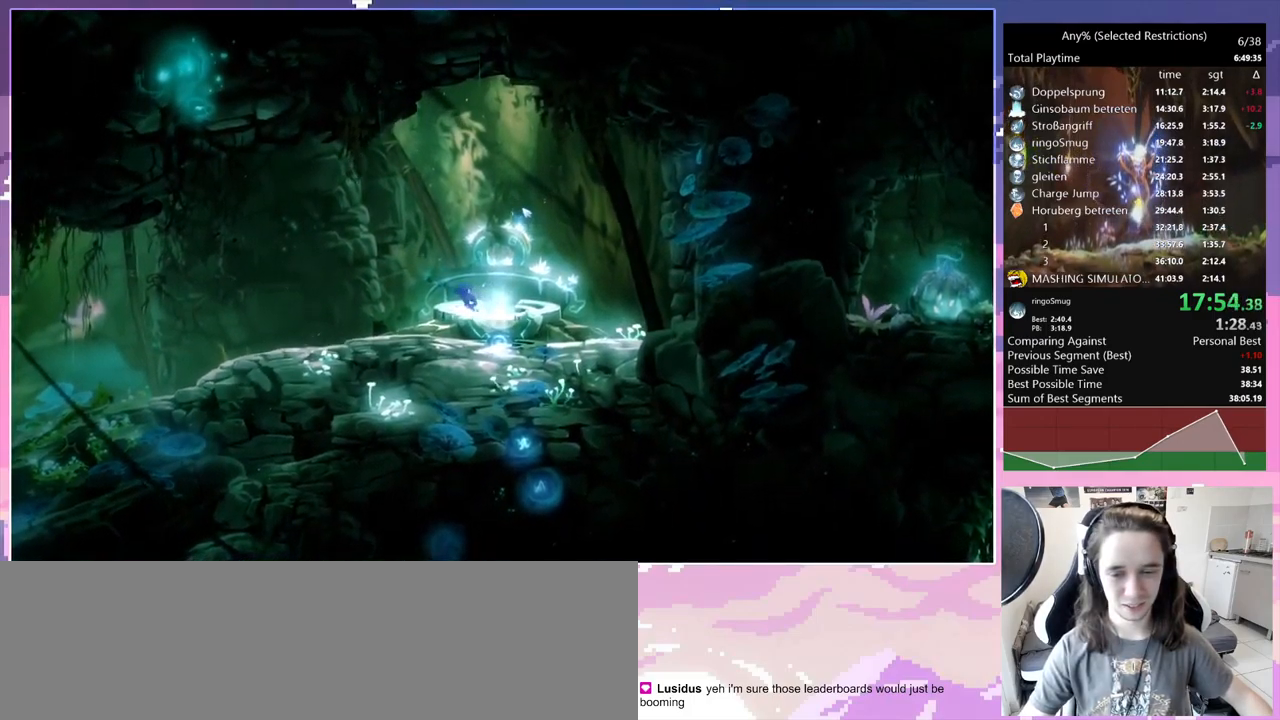
{"keys": ["q"], "events": [[17, "dash", "down"], [117, "dash", "up"], [117, "glimb", "down"], [167, "glimb", "up"]]}
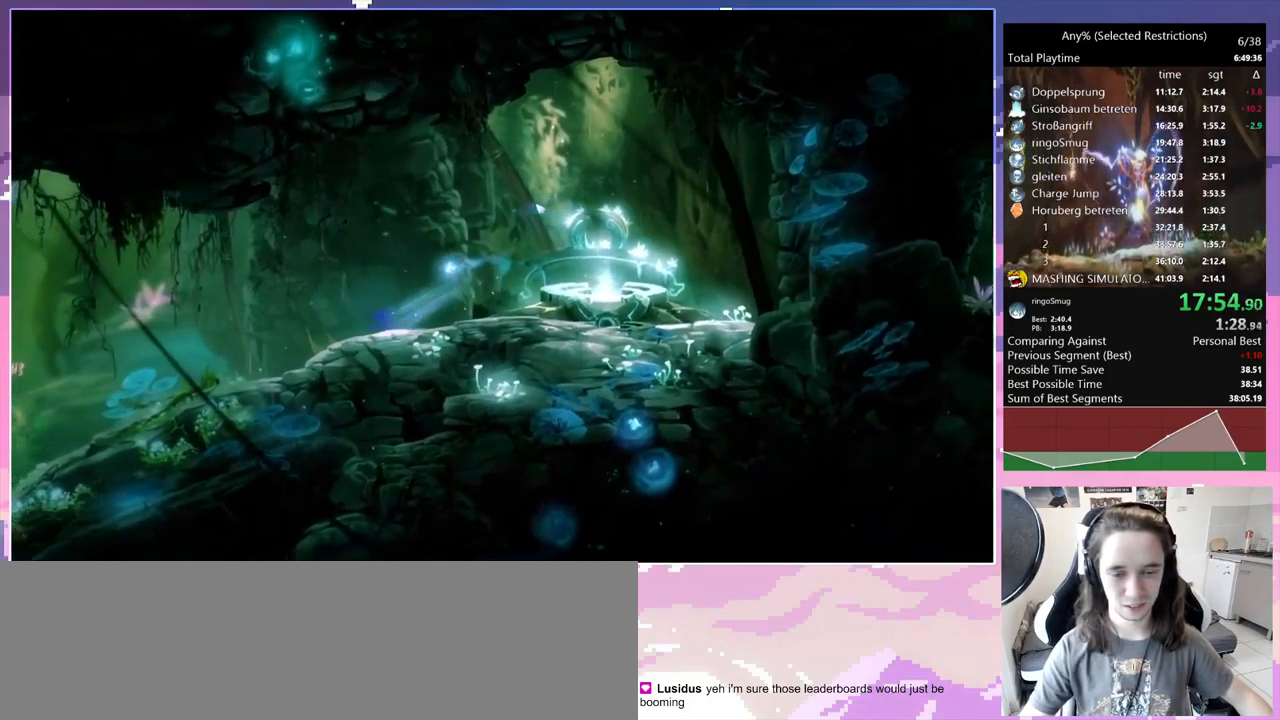
{"keys": [], "events": [[34, "dash", "down"], [134, "dash", "up"], [134, "q", "up"], [184, "space", "down"], [467, "space", "up"]]}
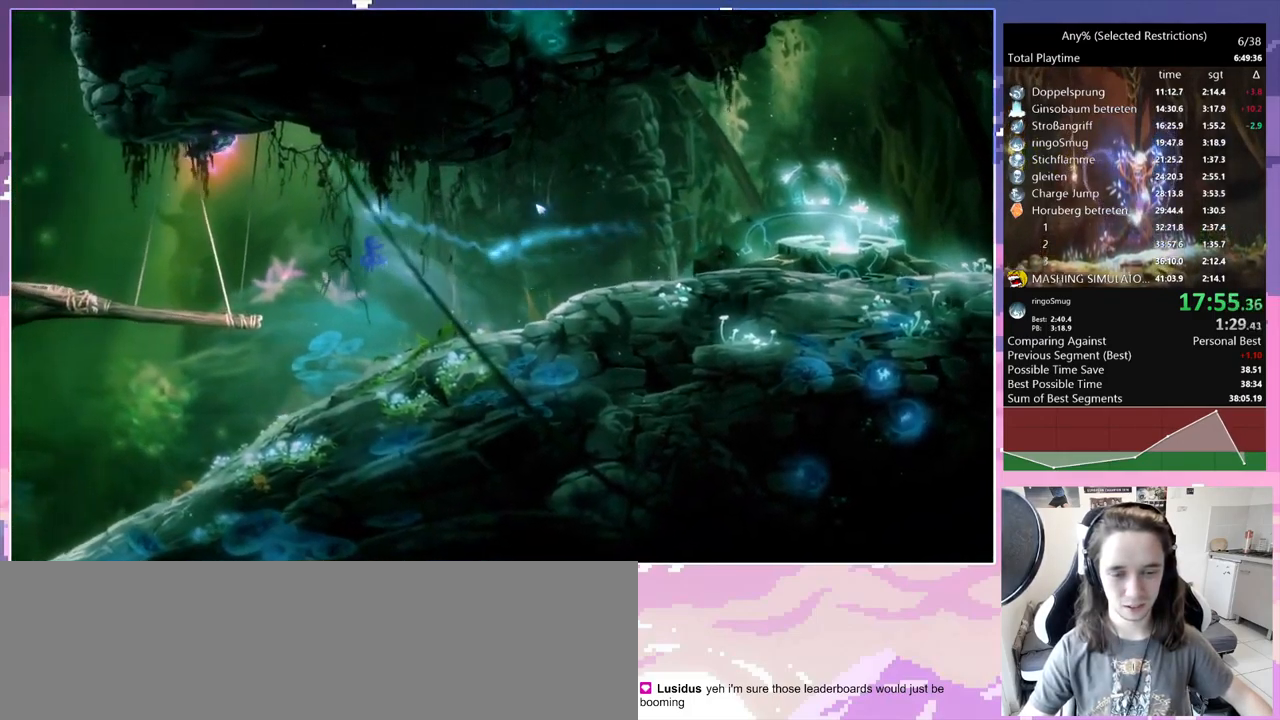
{"keys": ["space"], "events": [[417, "dash", "down"], [417, "q", "down"], [467, "dash", "up"], [467, "q", "up"], [467, "space", "down"]]}
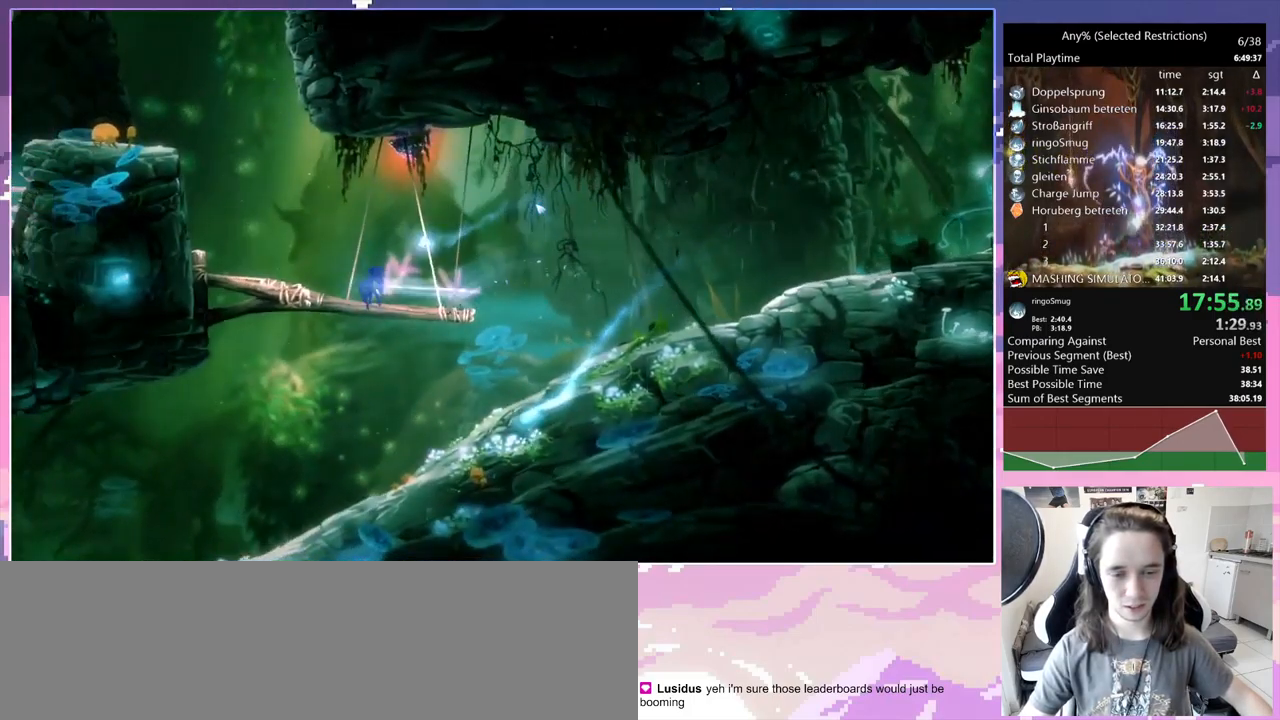
{"keys": ["space"], "events": [[350, "q", "down"], [400, "q", "up"], [400, "space", "up"], [434, "space", "down"]]}
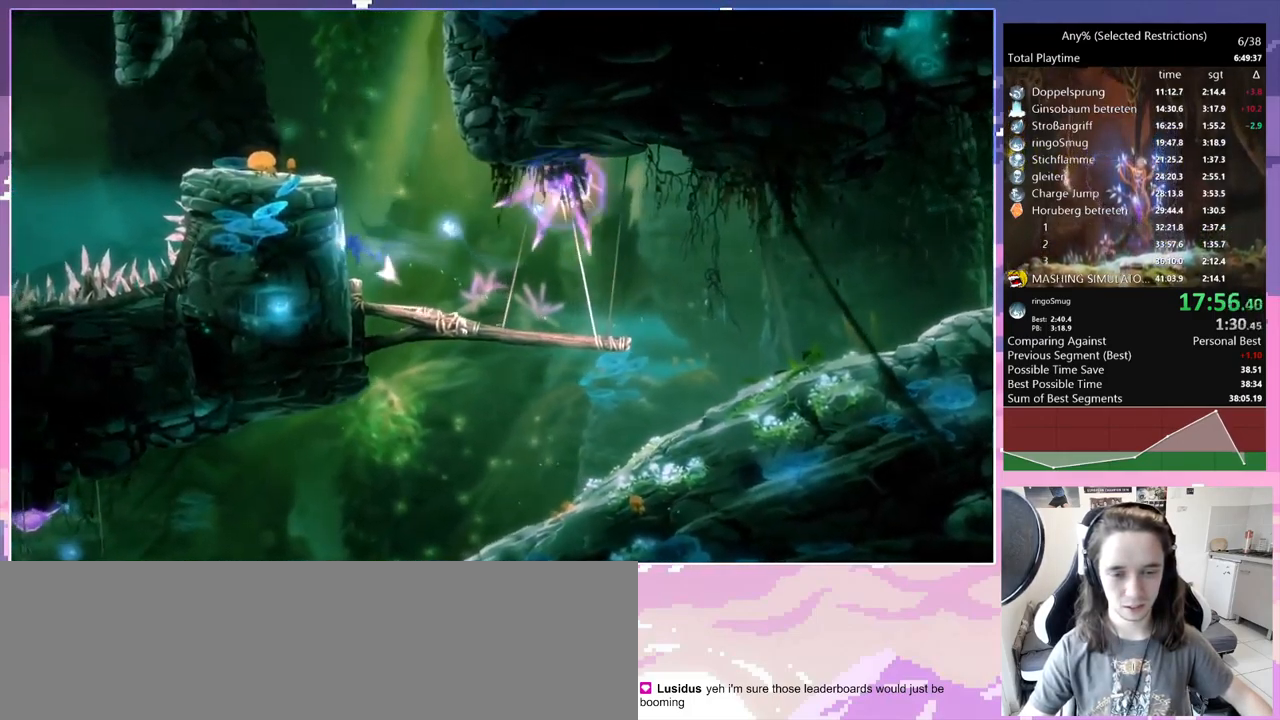
{"keys": ["d"], "events": [[184, "d", "down"], [184, "space", "up"], [284, "space", "down"], [467, "space", "up"]]}
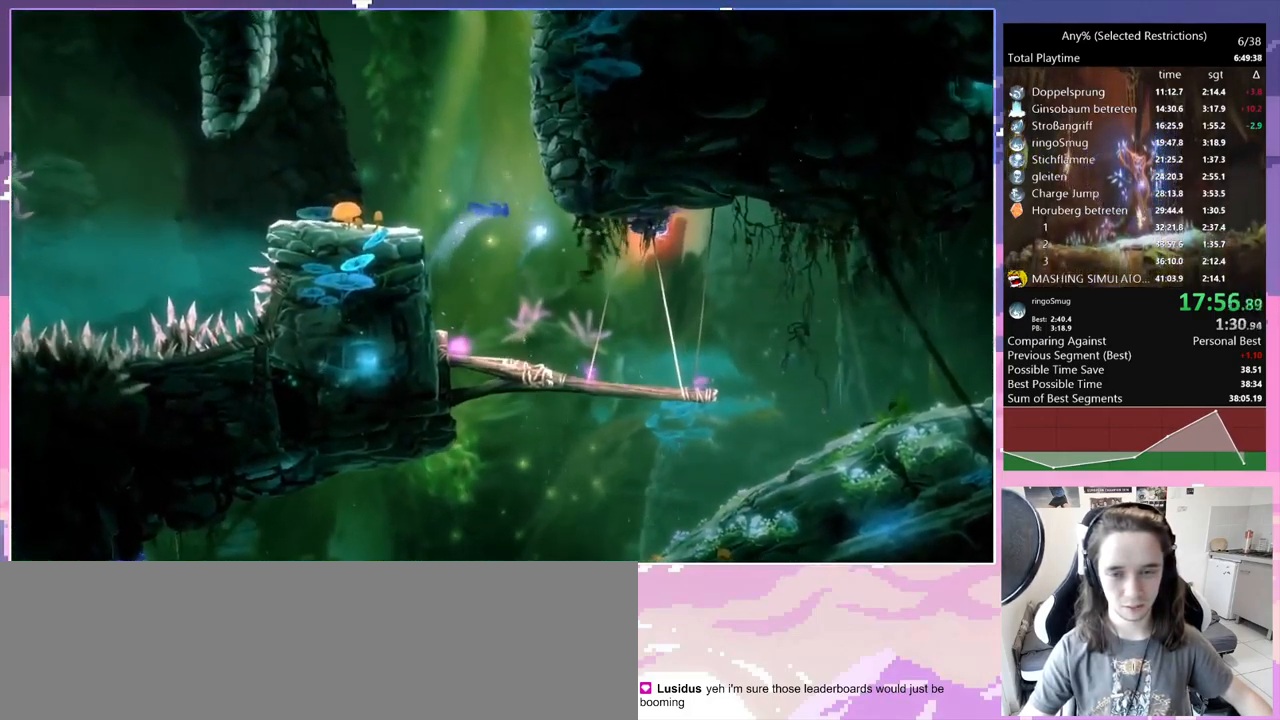
{"keys": ["d", "space"], "events": [[67, "space", "down"], [150, "d", "up"], [184, "space", "up"], [234, "space", "down"], [284, "d", "down"], [434, "space", "up"], [484, "space", "down"]]}
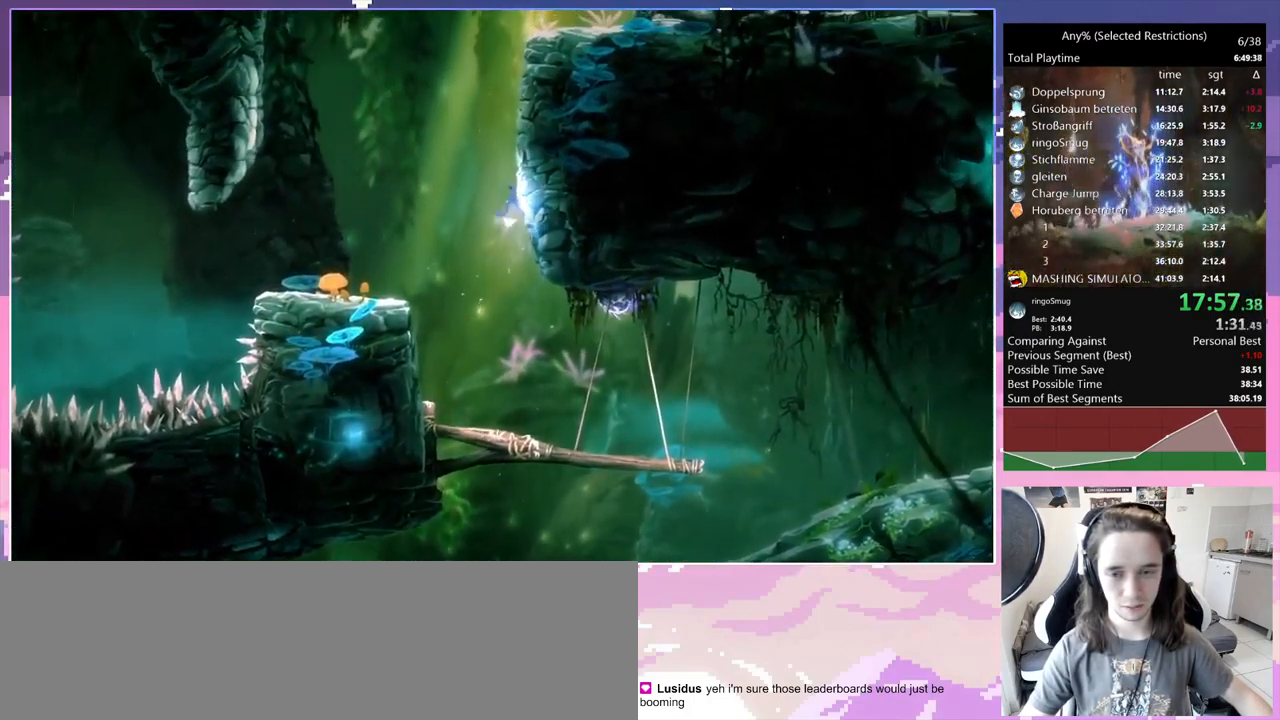
{"keys": ["d"], "events": [[217, "space", "up"], [250, "space", "down"], [484, "space", "up"]]}
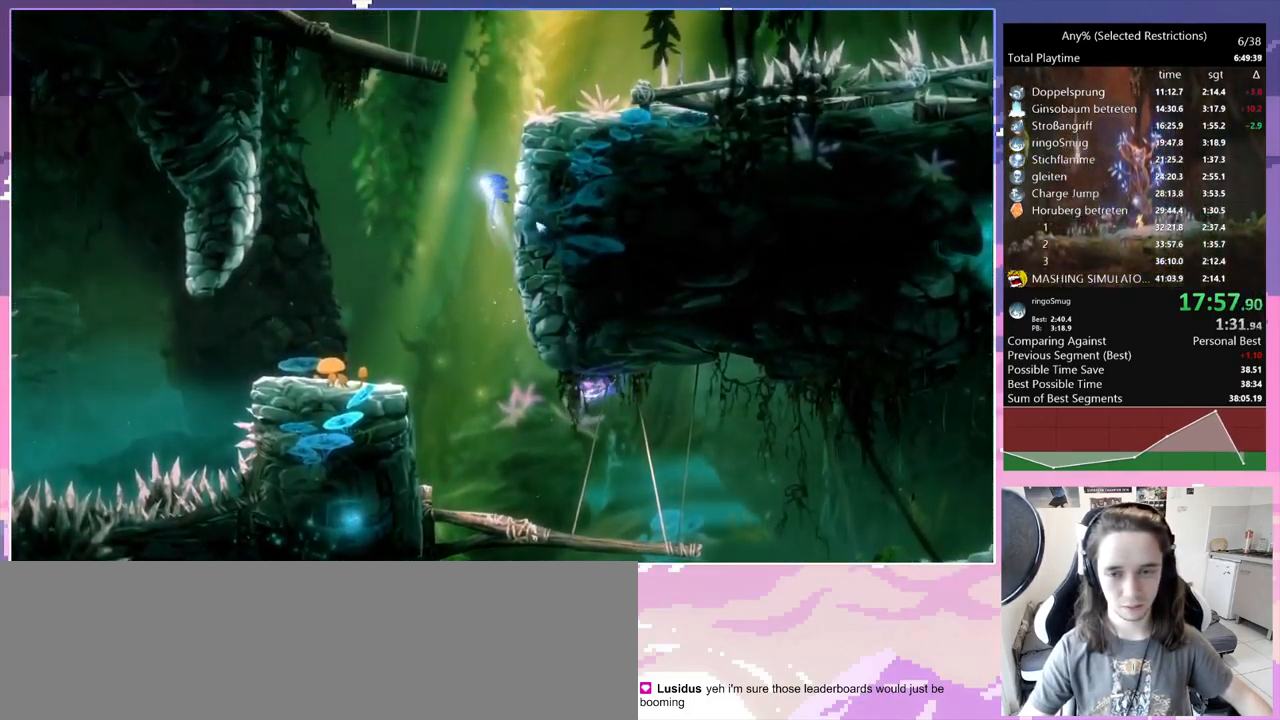
{"keys": ["space"], "events": [[34, "space", "down"], [234, "d", "up"], [317, "space", "up"], [400, "space", "down"]]}
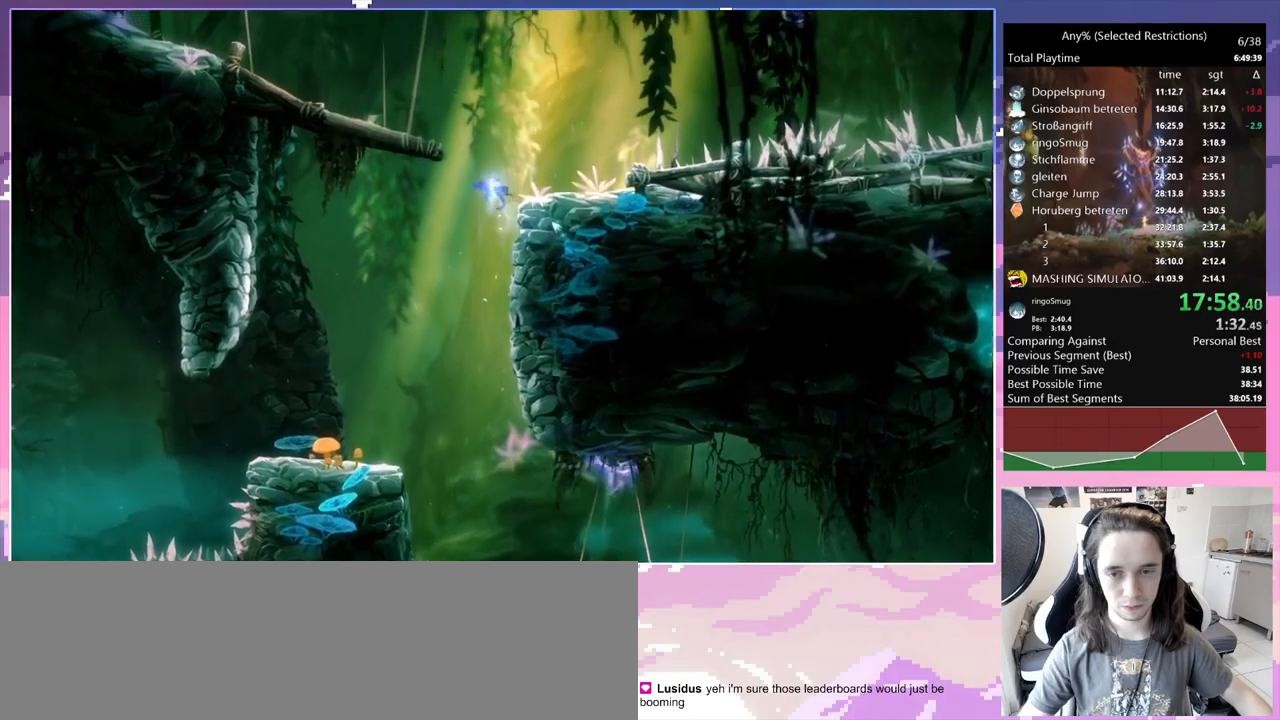
{"keys": ["q"], "events": [[134, "space", "up"], [217, "q", "down"], [217, "space", "down"], [467, "space", "up"]]}
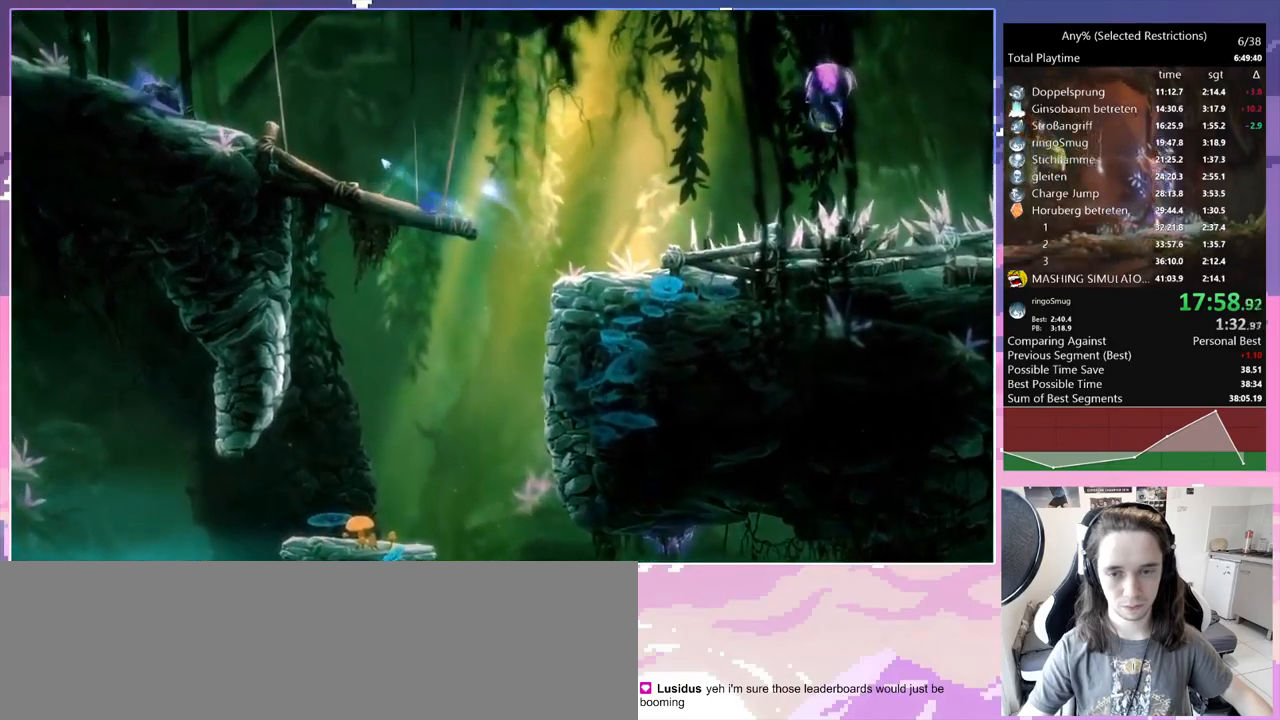
{"keys": ["q"], "events": [[150, "dash", "down"], [234, "dash", "up"]]}
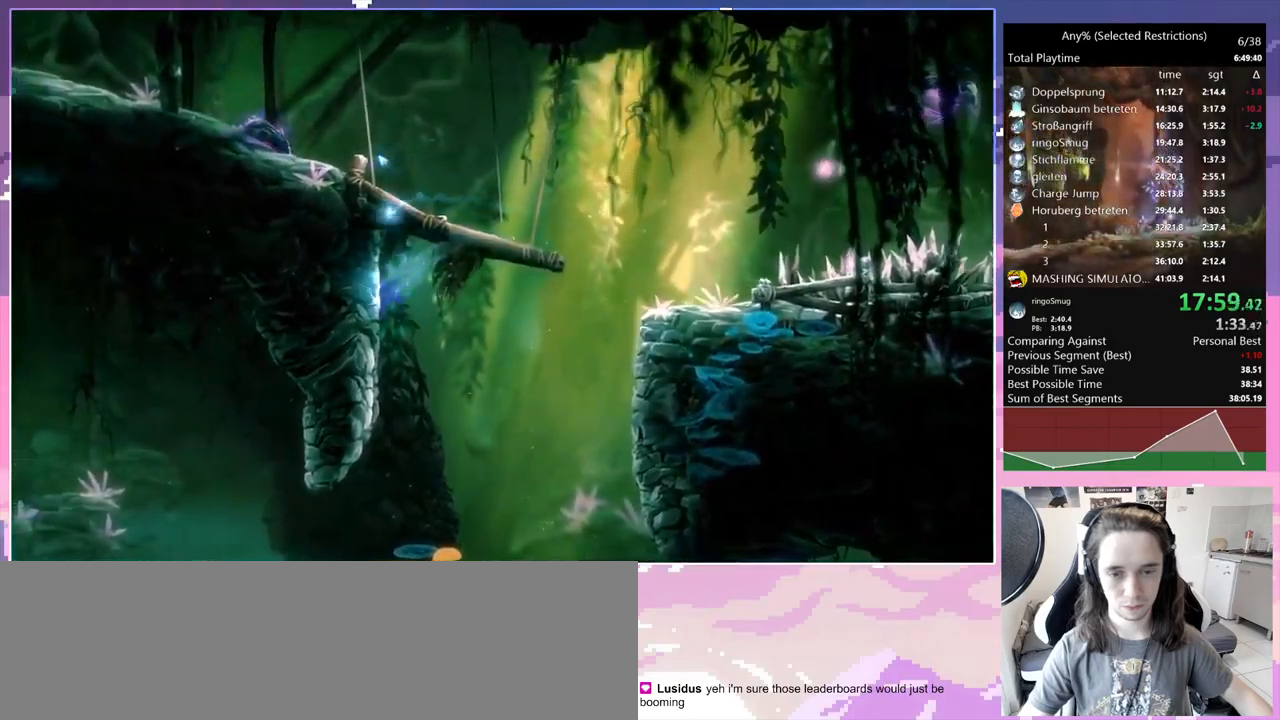
{"keys": ["q", "space"], "events": [[67, "space", "down"], [250, "space", "up"], [300, "q", "up"], [300, "space", "down"], [350, "q", "down"]]}
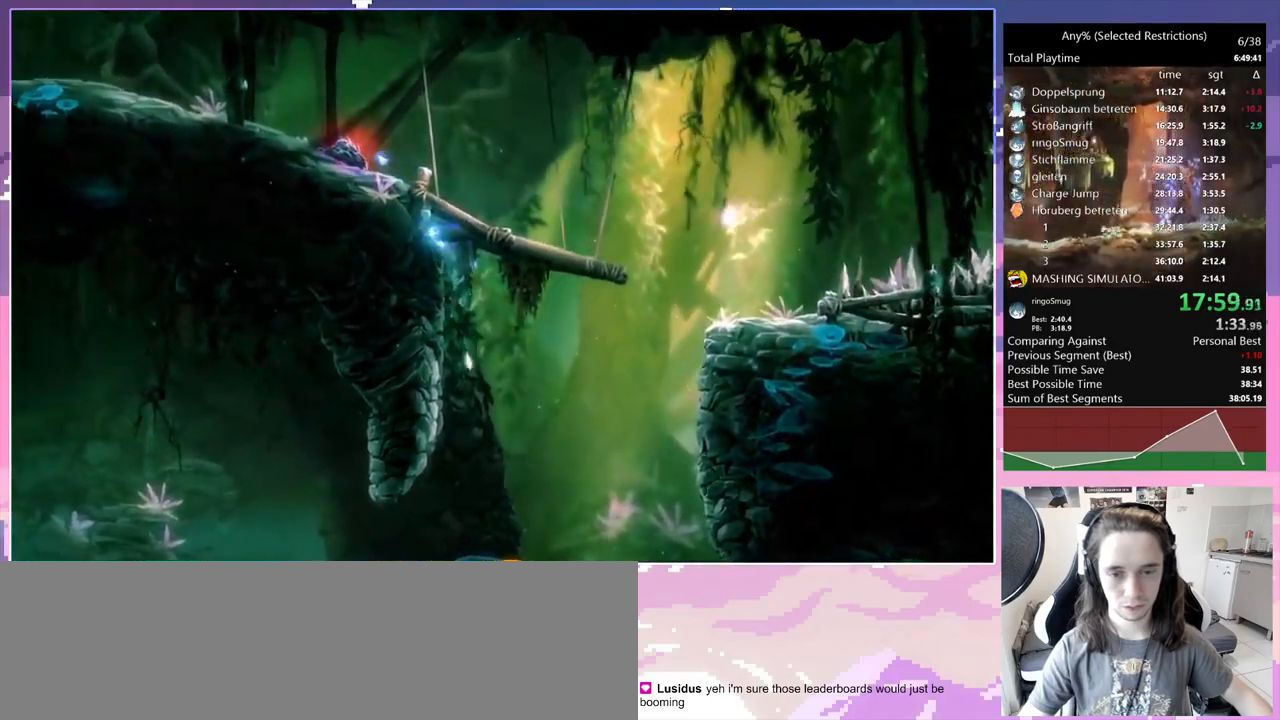
{"keys": ["bash", "bash3"], "events": [[34, "space", "up"], [134, "space", "down"], [400, "bash3", "down"], [400, "space", "up"], [450, "bash", "down"], [500, "q", "up"]]}
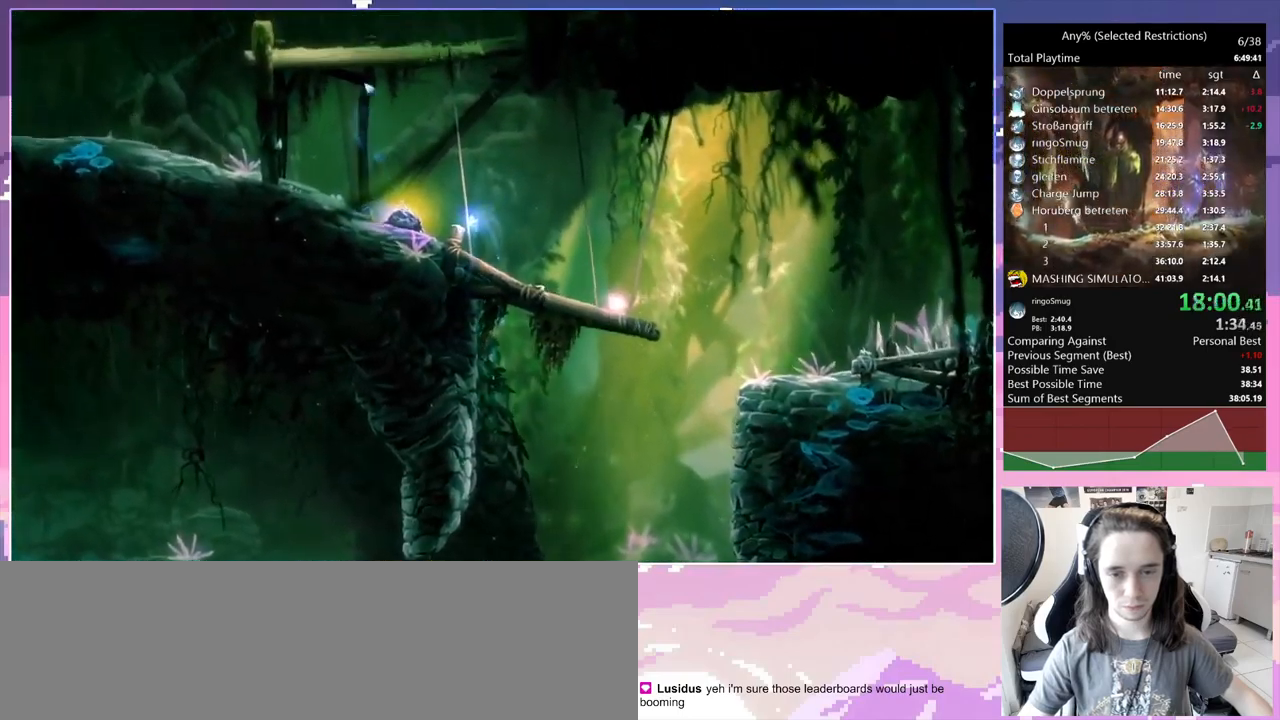
{"keys": [], "events": [[200, "bash", "up"], [200, "bash3", "up"]]}
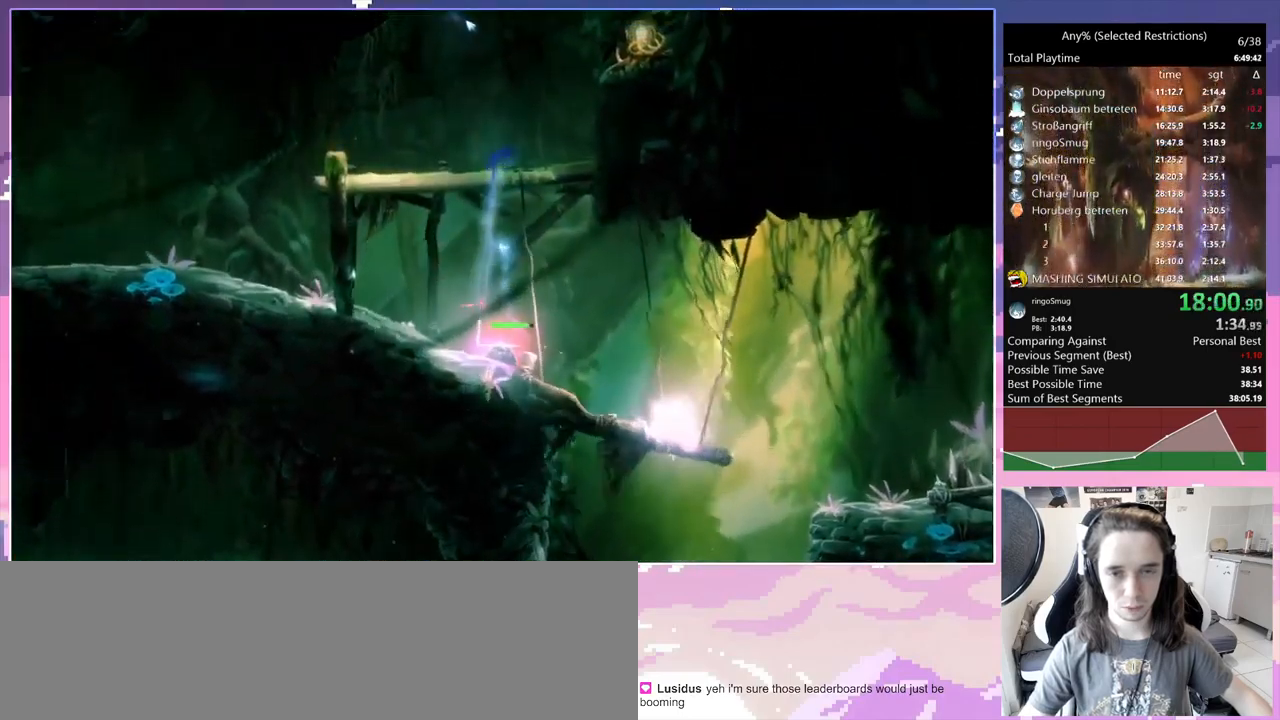
{"keys": ["d", "space"], "events": [[150, "d", "down"], [400, "space", "down"]]}
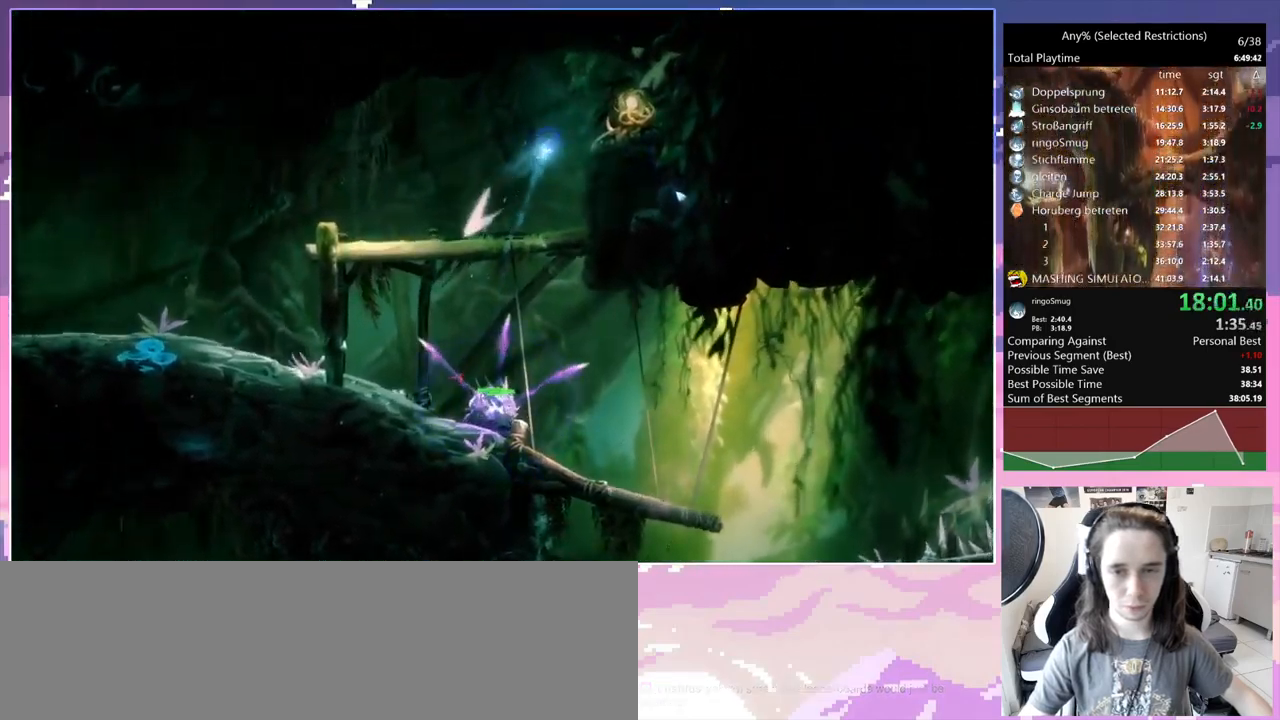
{"keys": ["q"], "events": [[234, "space", "up"], [267, "q", "down"], [317, "d", "up"], [317, "dash", "down"], [417, "dash", "up"]]}
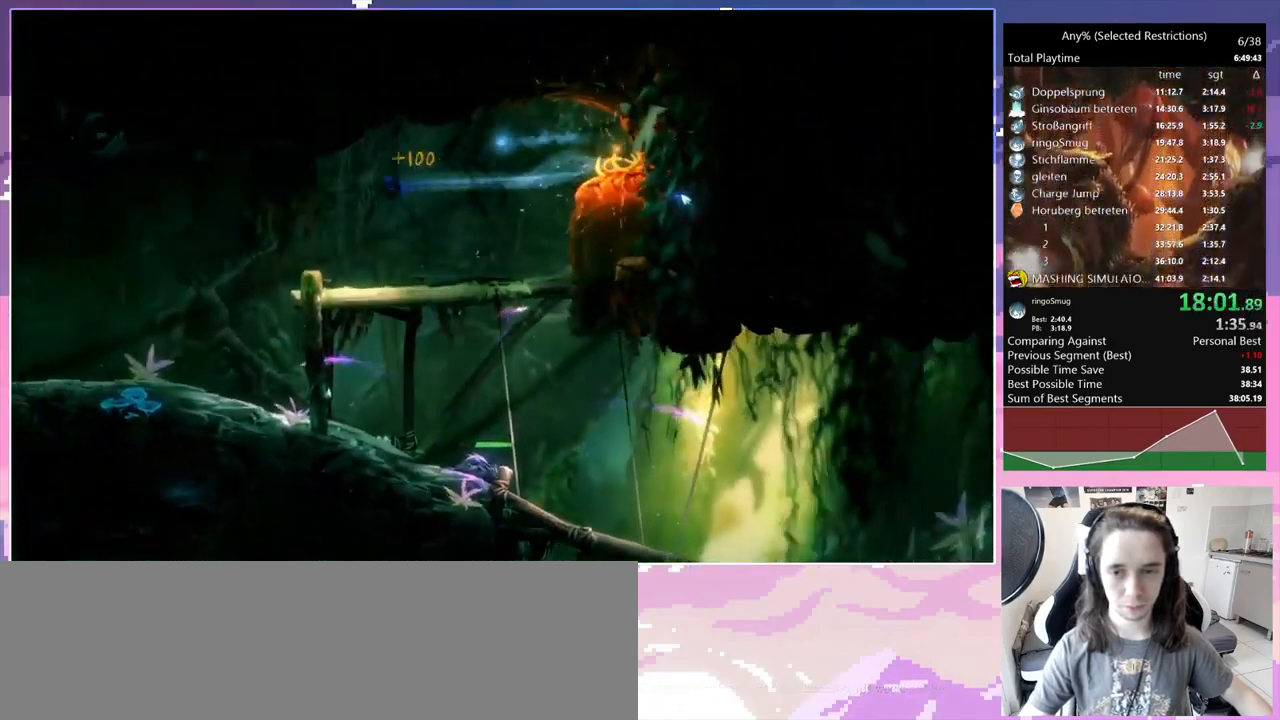
{"keys": ["q"], "events": []}
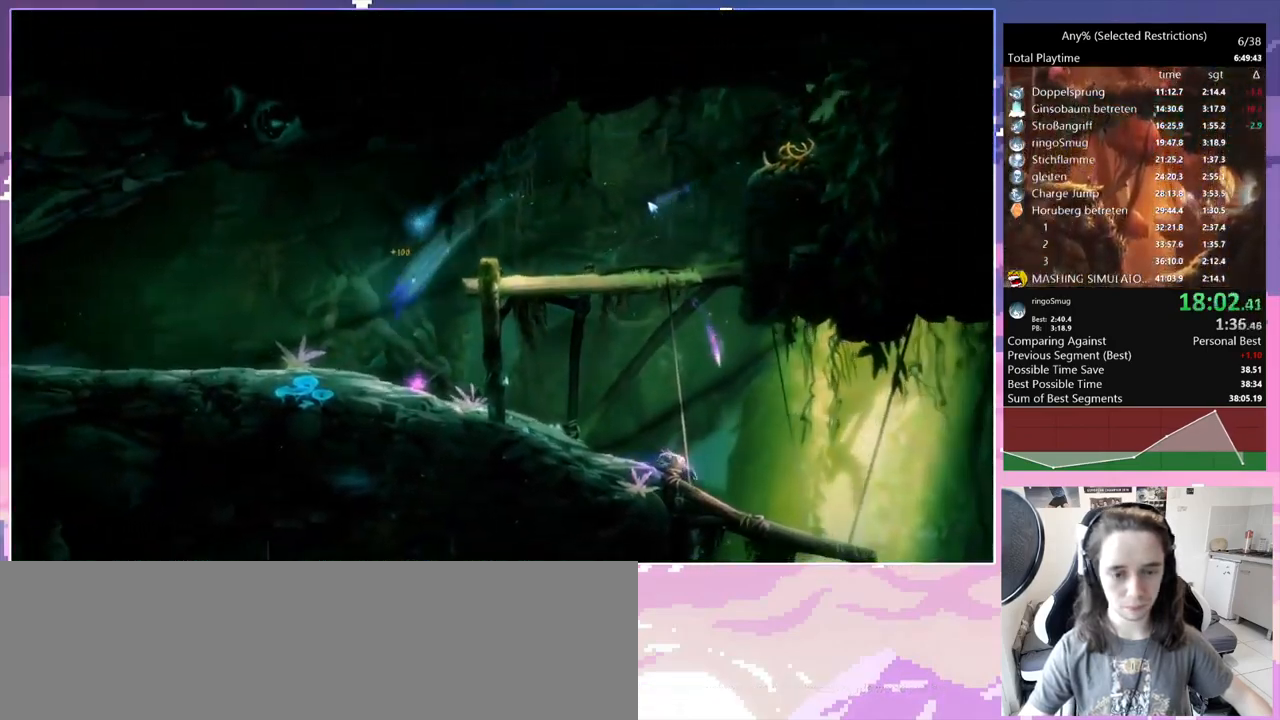
{"keys": ["q"], "events": [[250, "dash", "down"], [400, "dash", "up"]]}
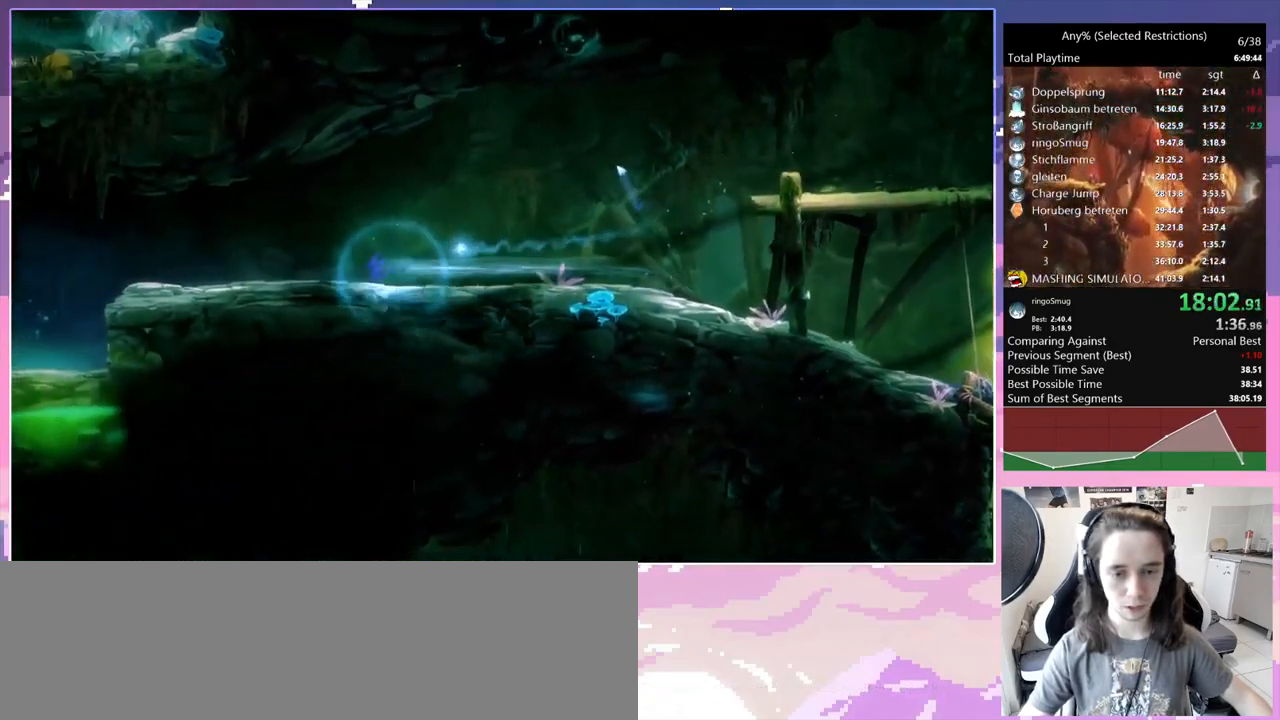
{"keys": ["q"], "events": [[134, "dash", "down"], [267, "dash", "up"]]}
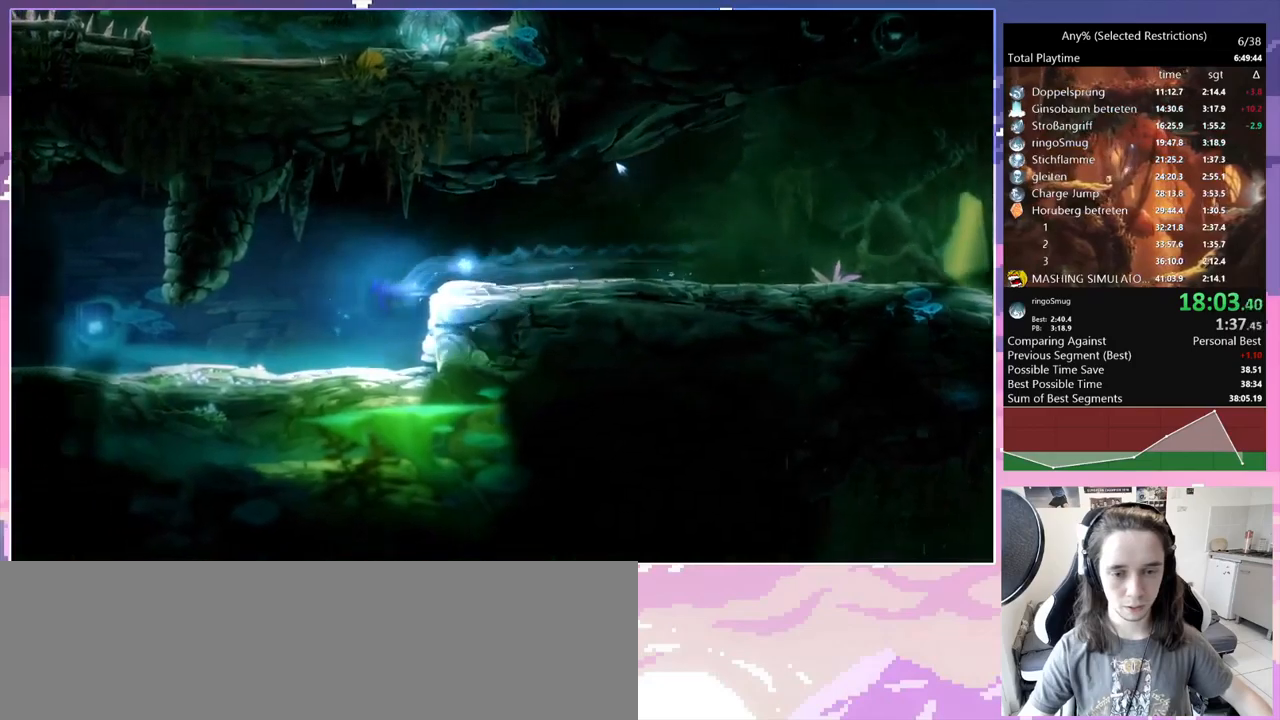
{"keys": ["dash", "q"], "events": [[400, "dash", "down"]]}
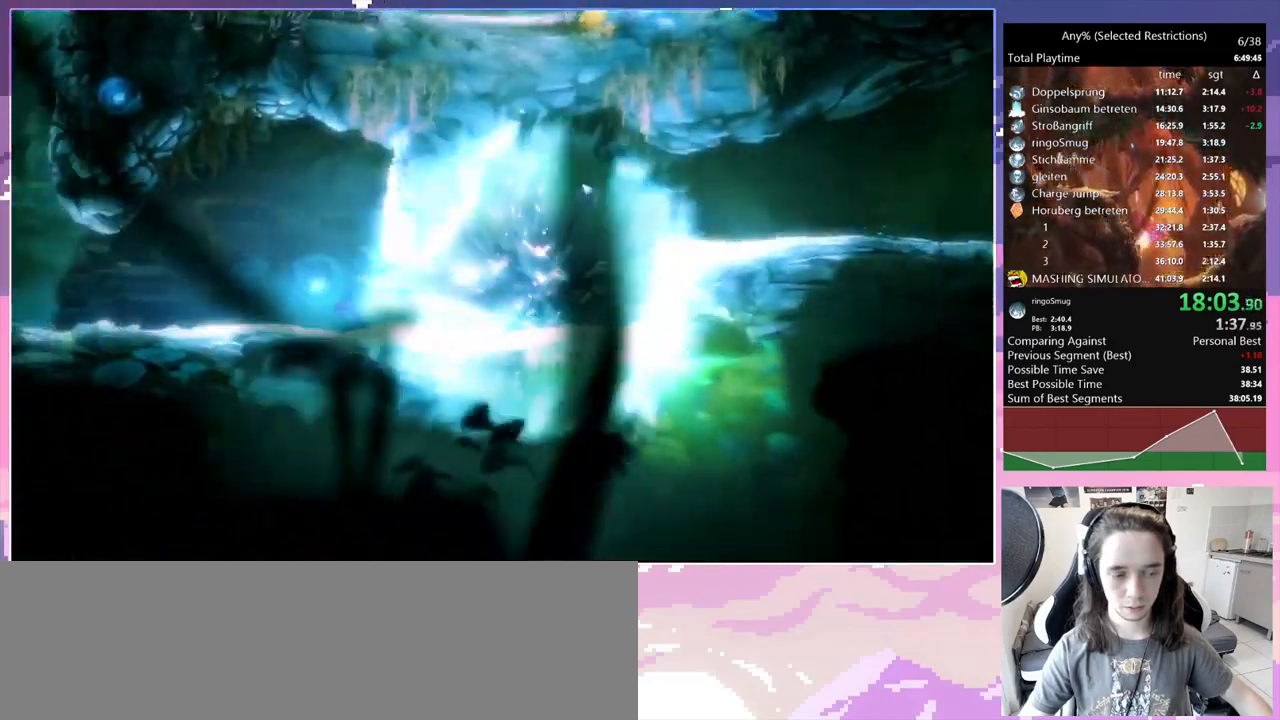
{"keys": ["space"], "events": [[33, "dash", "up"], [317, "dash", "down"], [450, "dash", "up"], [450, "space", "down"], [500, "q", "up"]]}
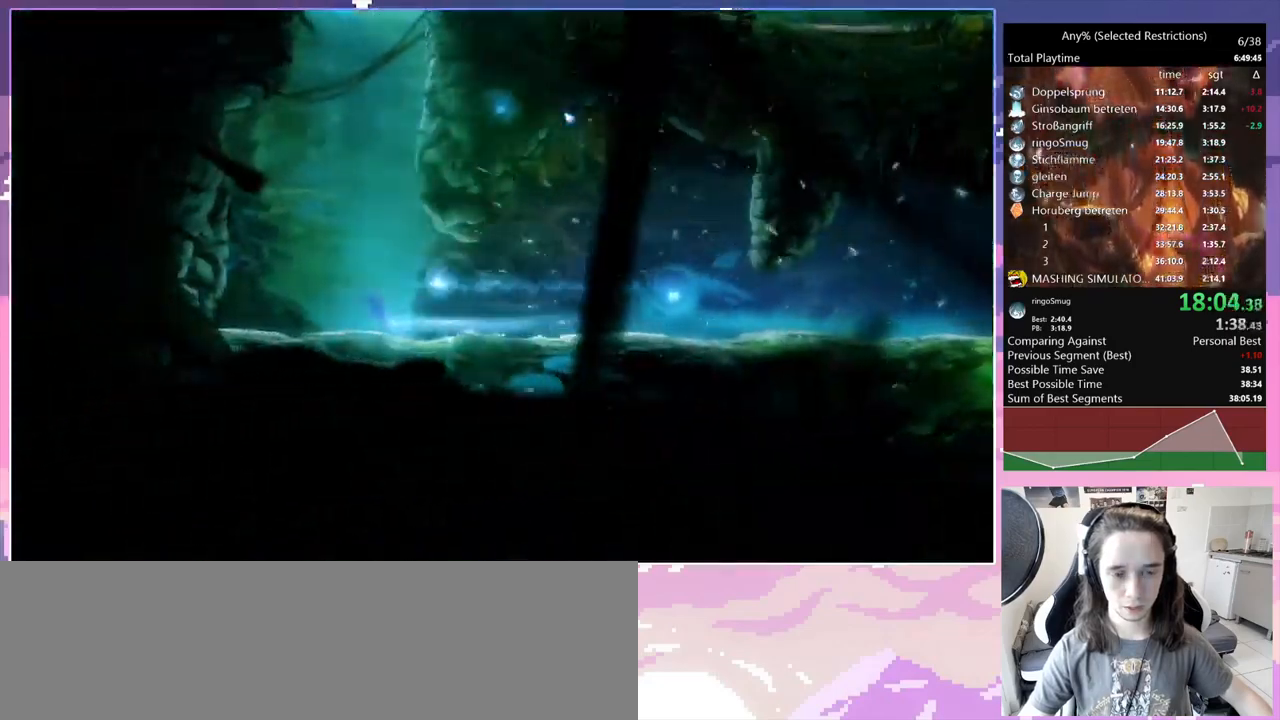
{"keys": ["space"], "events": [[250, "space", "up"], [283, "space", "down"]]}
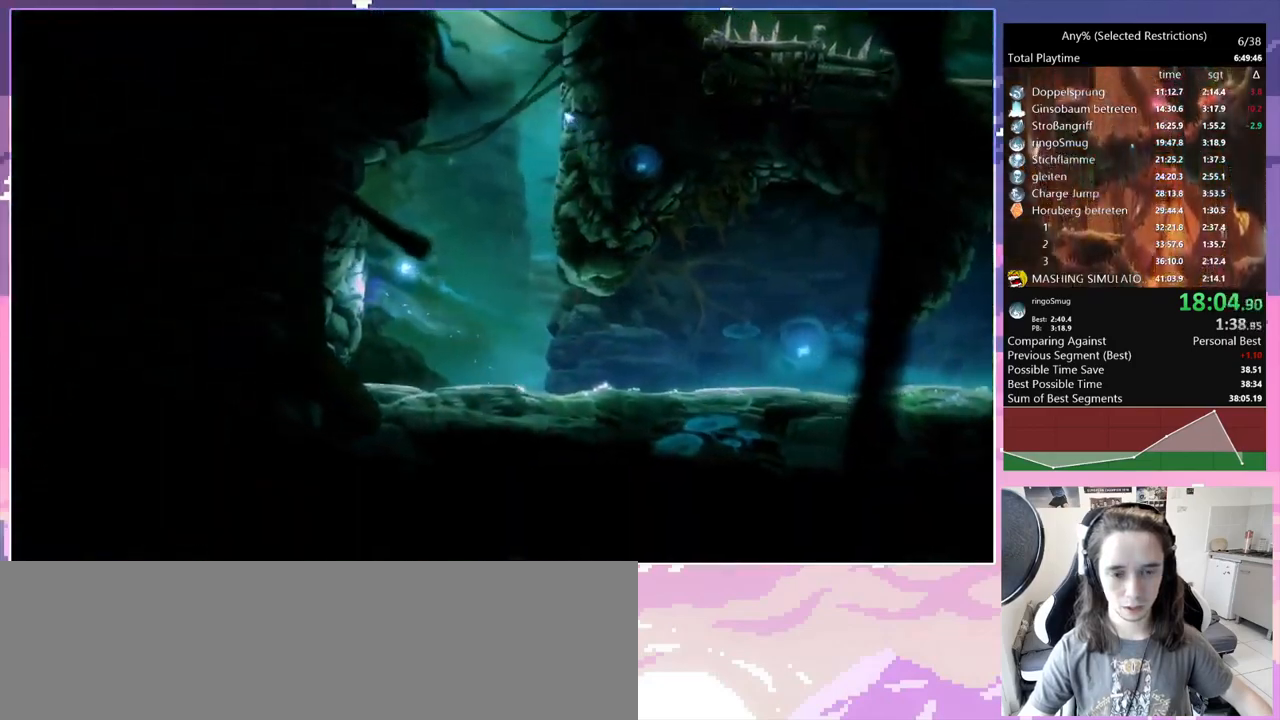
{"keys": ["d", "space"], "events": [[17, "q", "down"], [17, "space", "up"], [67, "space", "down"], [400, "space", "up"], [450, "d", "down"], [450, "q", "up"], [500, "space", "down"]]}
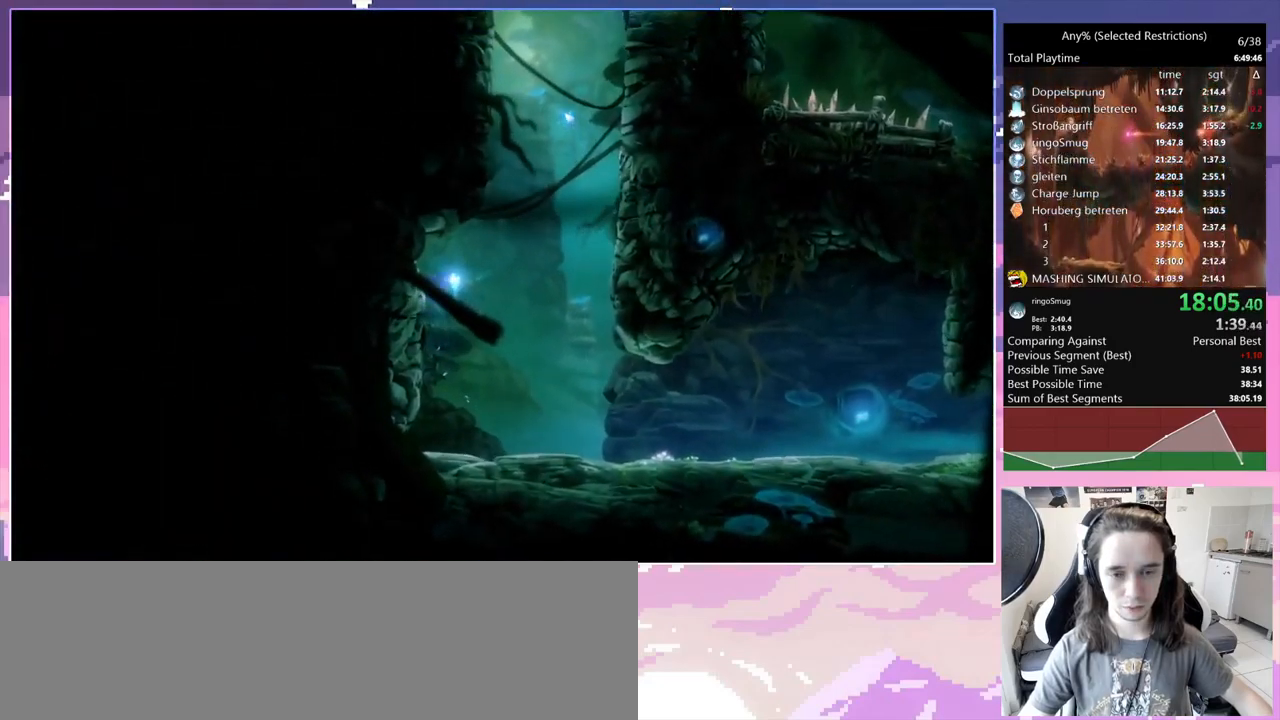
{"keys": ["q", "space"], "events": [[217, "d", "up"], [217, "q", "down"], [267, "space", "up"], [317, "space", "down"]]}